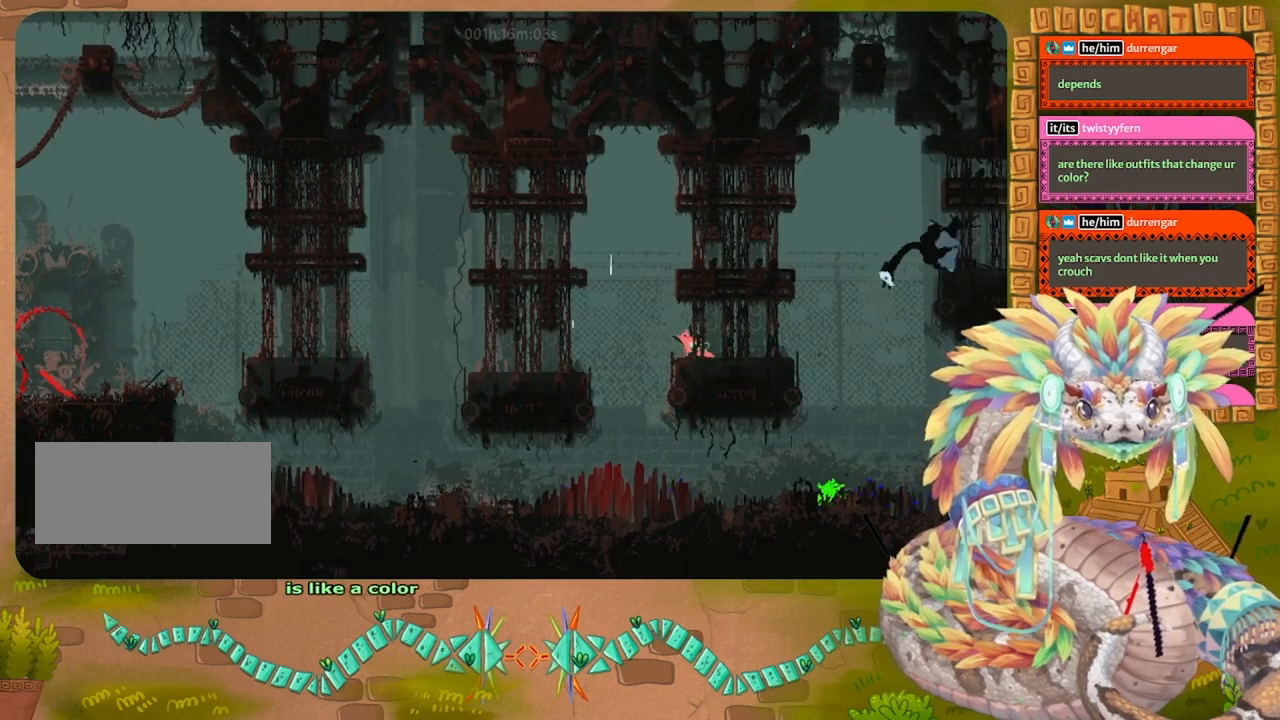
Gameplay with keyboard and mouse; each line is a JSON object with the keys held at the frame after it. "events" lists presses ("down") and releases ("up") of "down", "grab", "jump", "left", "right", "spin", "throw" and "up" between this image and that frame as [ms after this image, input, new state], when the widget could be followed in between. No other keys are recorded. Mouse buttons are not recorded. Key names are as the overlay labels them; some are game actions (e.g. jump) rather than physical keys. Not read: mouse_move.
{"keys": ["jump"], "events": [[200, "down", "down"], [200, "jump", "down"], [233, "down", "up"]]}
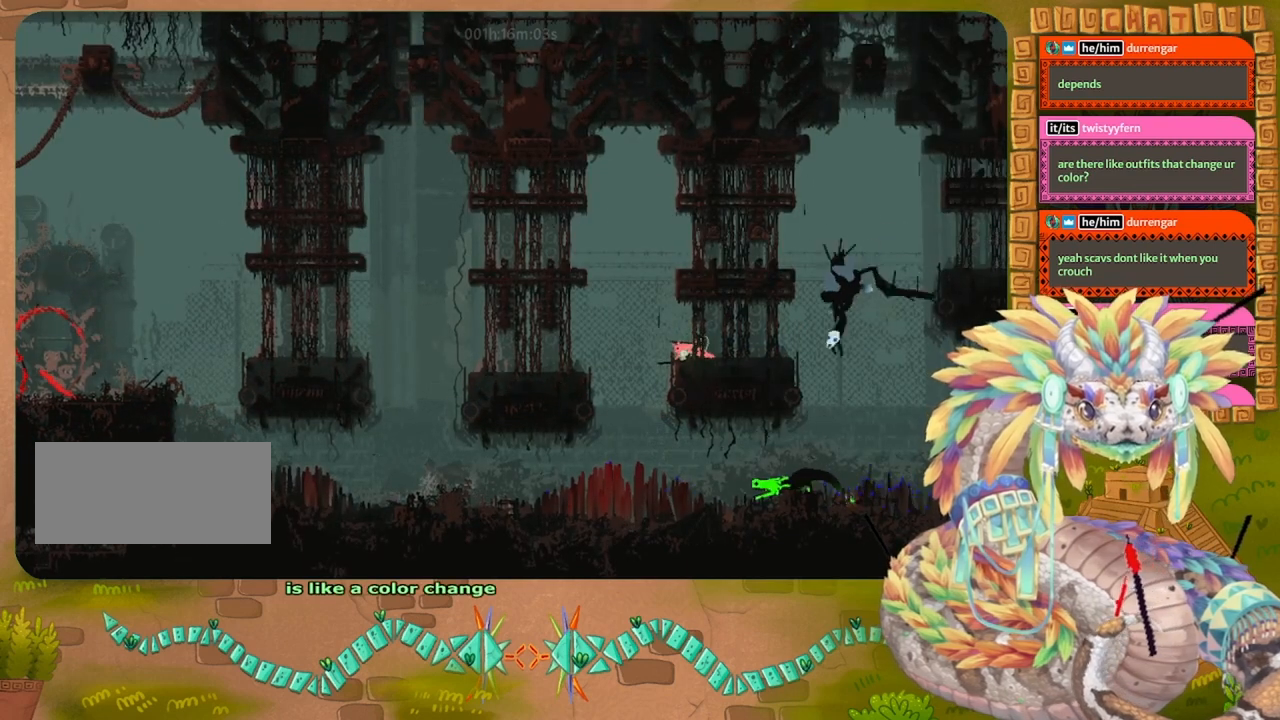
{"keys": [], "events": [[400, "jump", "up"]]}
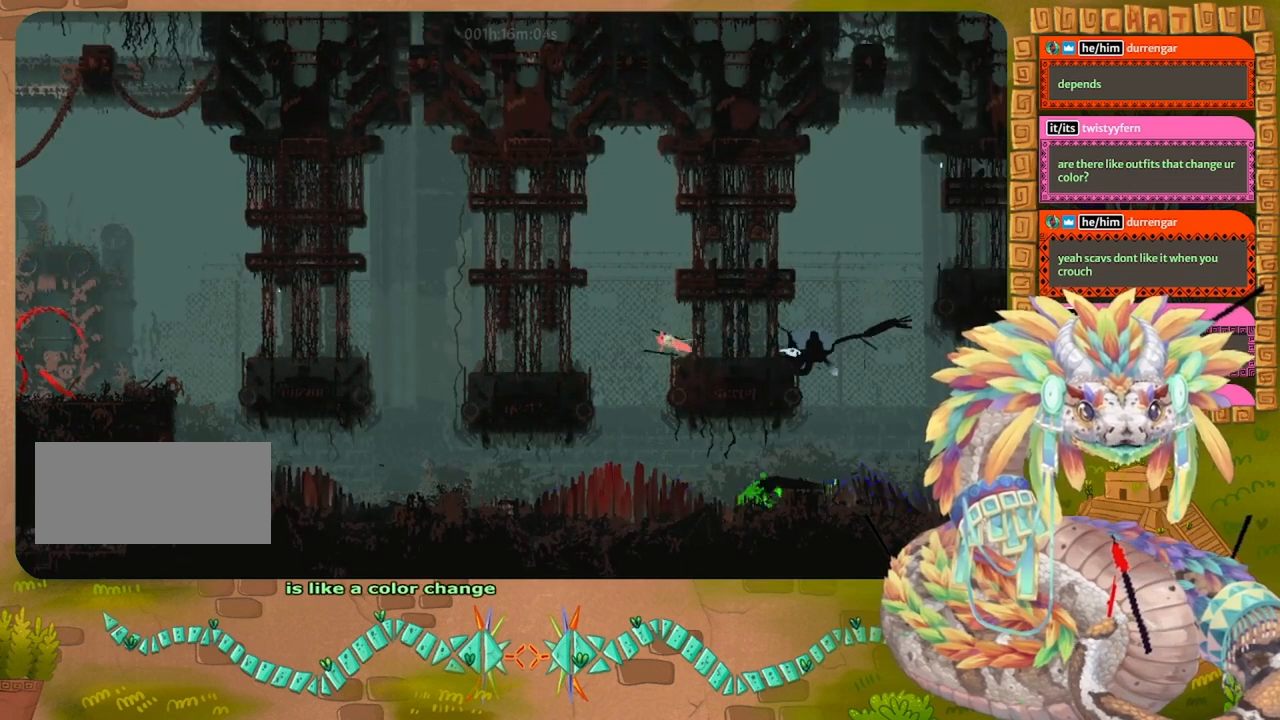
{"keys": ["left"], "events": [[67, "left", "down"], [67, "up", "down"], [467, "up", "up"]]}
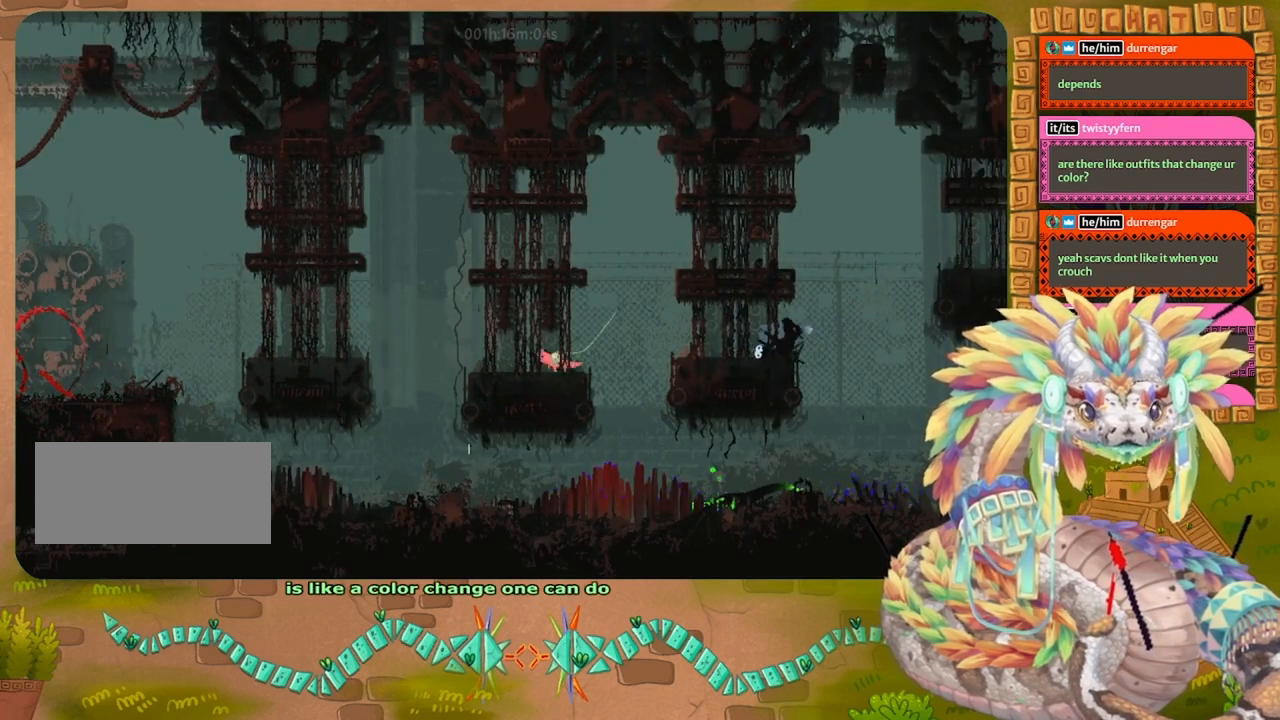
{"keys": [], "events": [[433, "left", "up"]]}
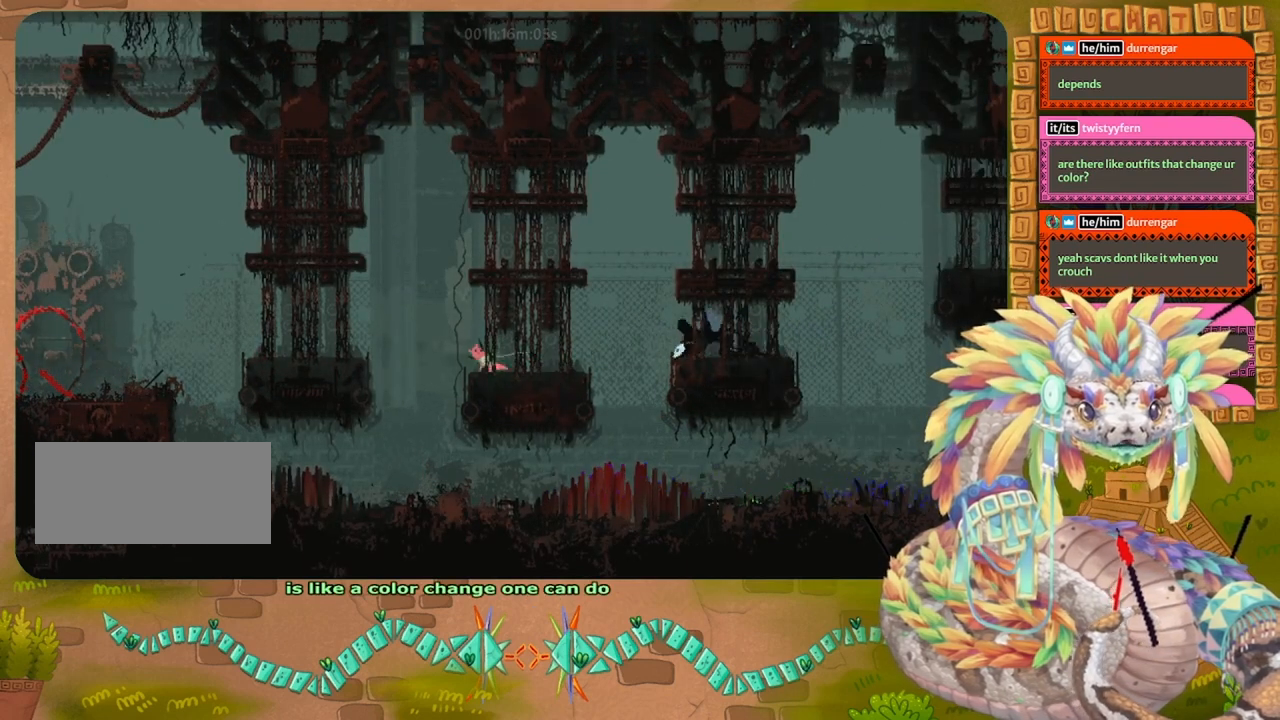
{"keys": ["jump"], "events": [[33, "down", "down"], [100, "down", "up"], [100, "jump", "down"]]}
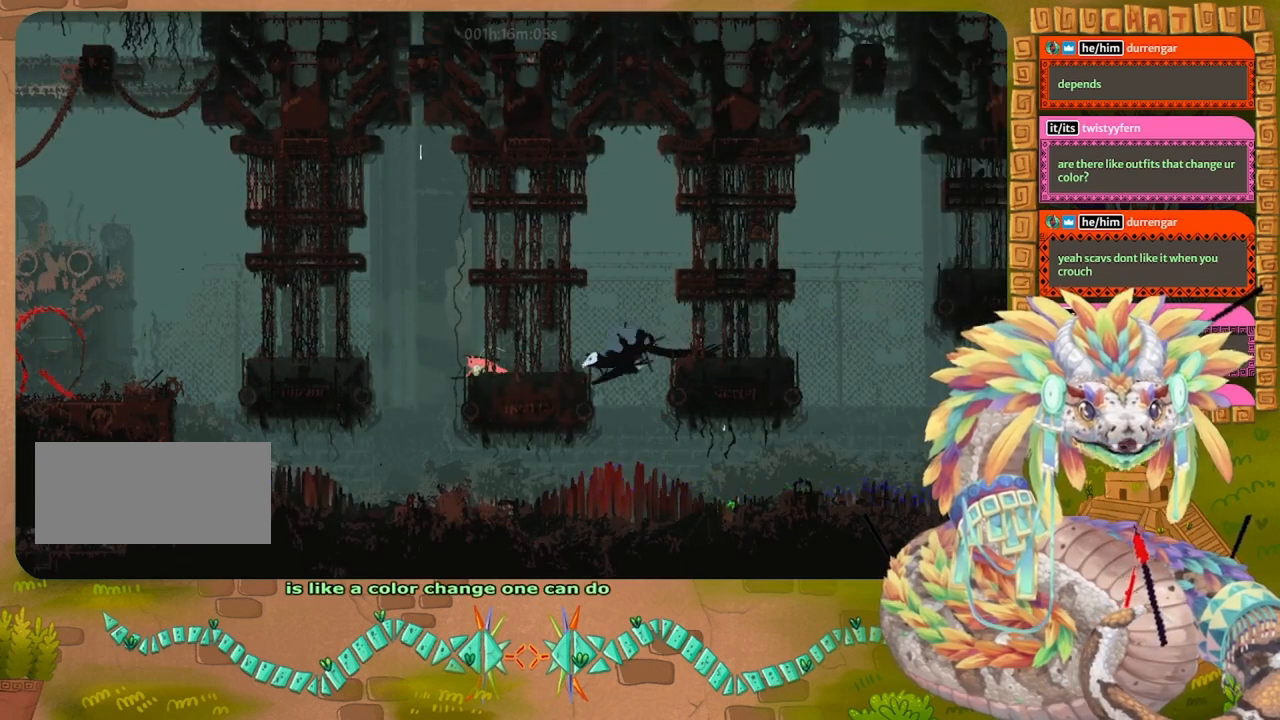
{"keys": [], "events": [[500, "jump", "up"]]}
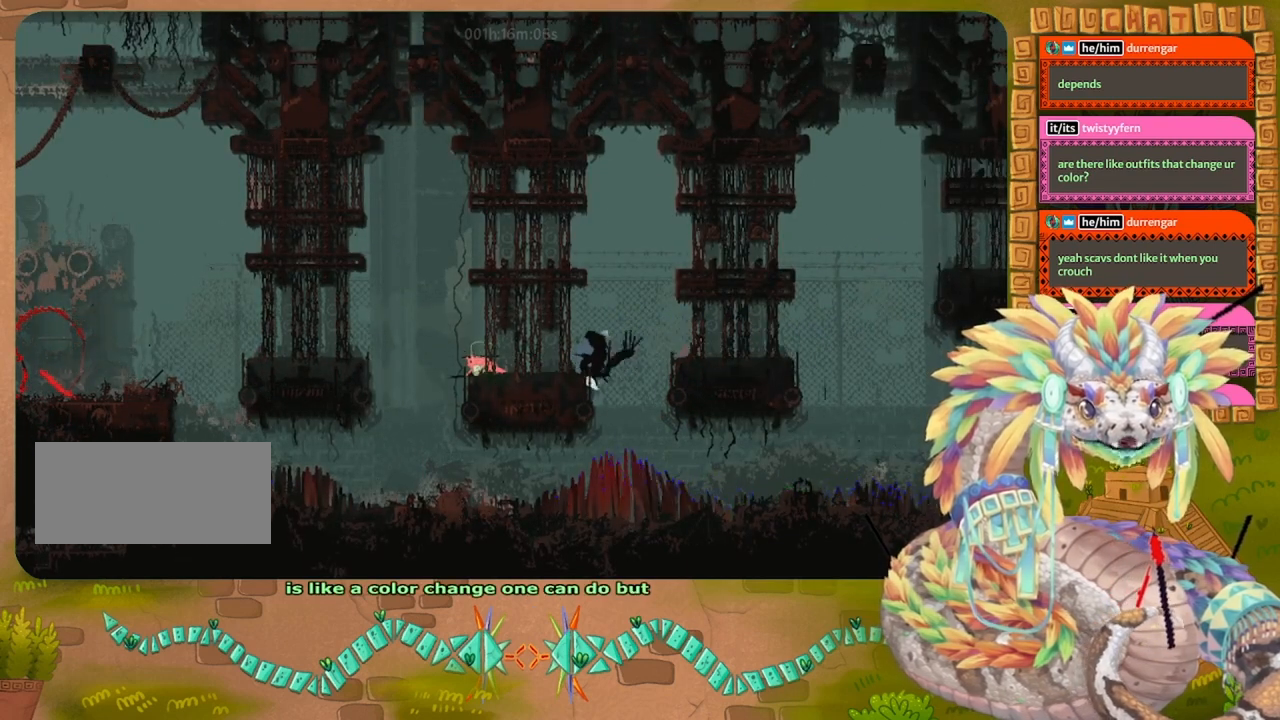
{"keys": ["left", "up"], "events": [[133, "left", "down"], [133, "up", "down"]]}
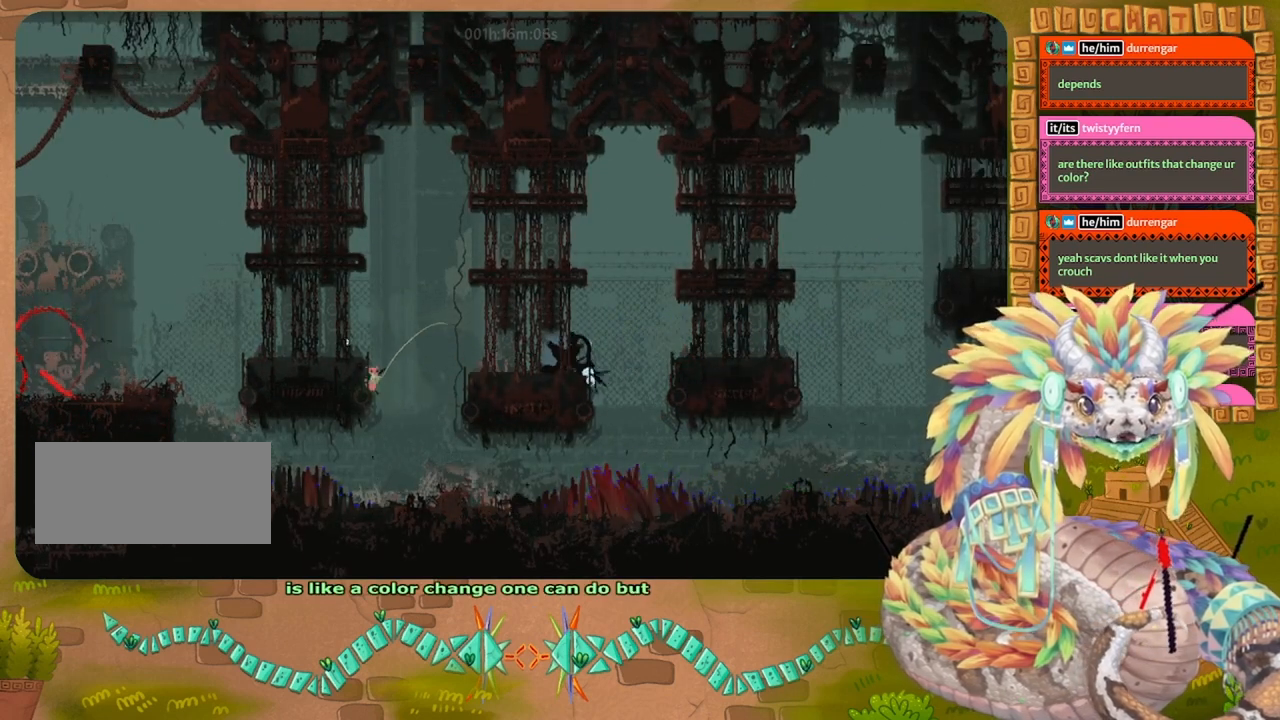
{"keys": ["jump", "left", "up"], "events": [[100, "up", "up"], [200, "up", "down"], [300, "jump", "down"]]}
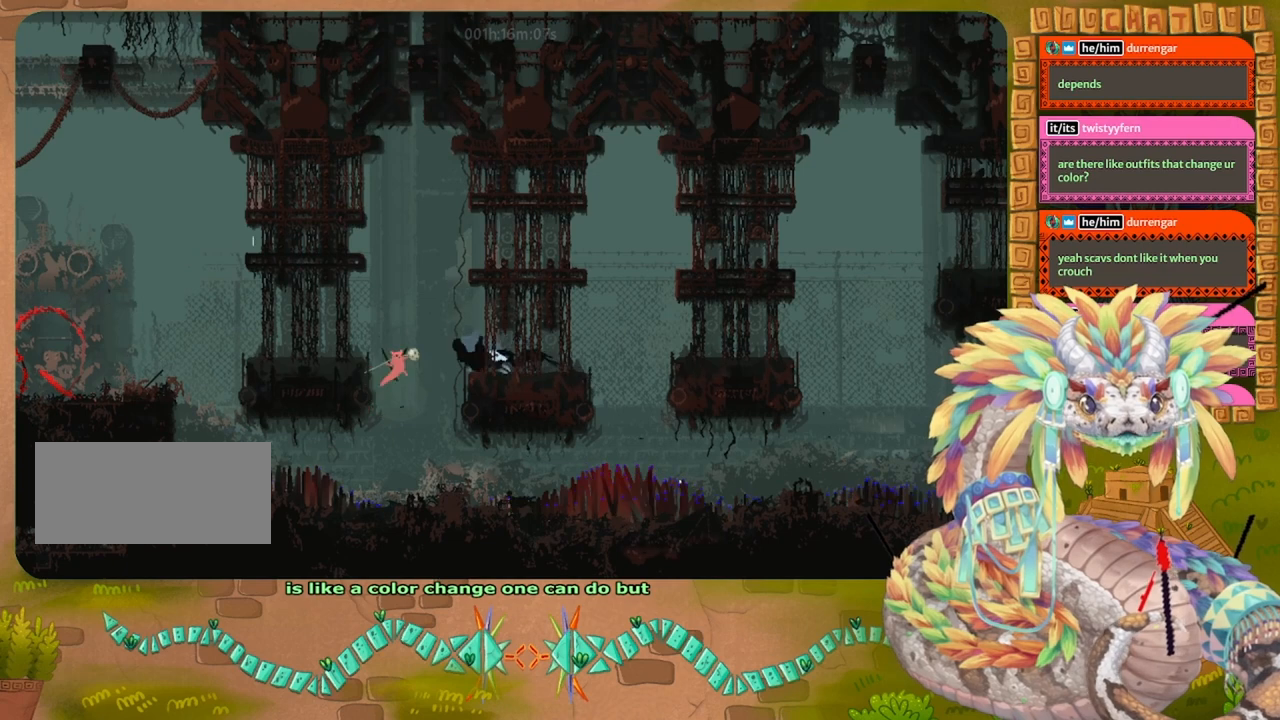
{"keys": ["left"], "events": [[300, "up", "up"], [400, "jump", "up"]]}
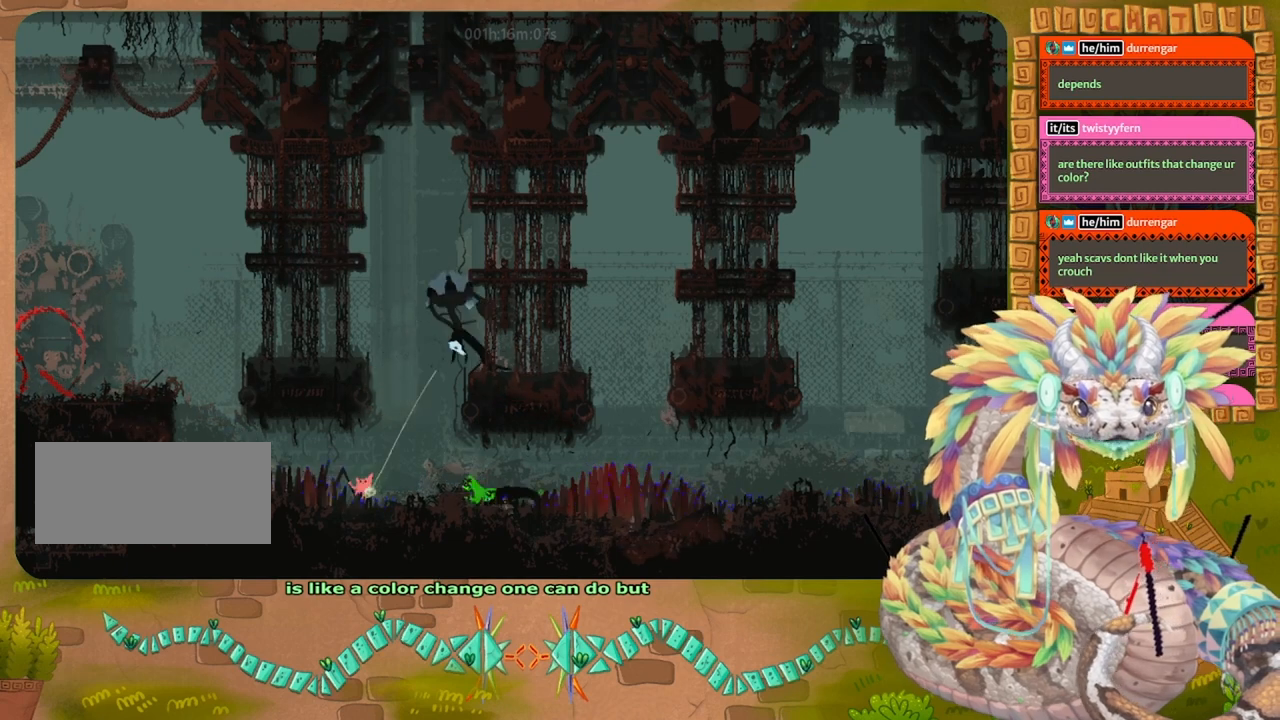
{"keys": ["left"], "events": [[67, "jump", "down"], [500, "jump", "up"]]}
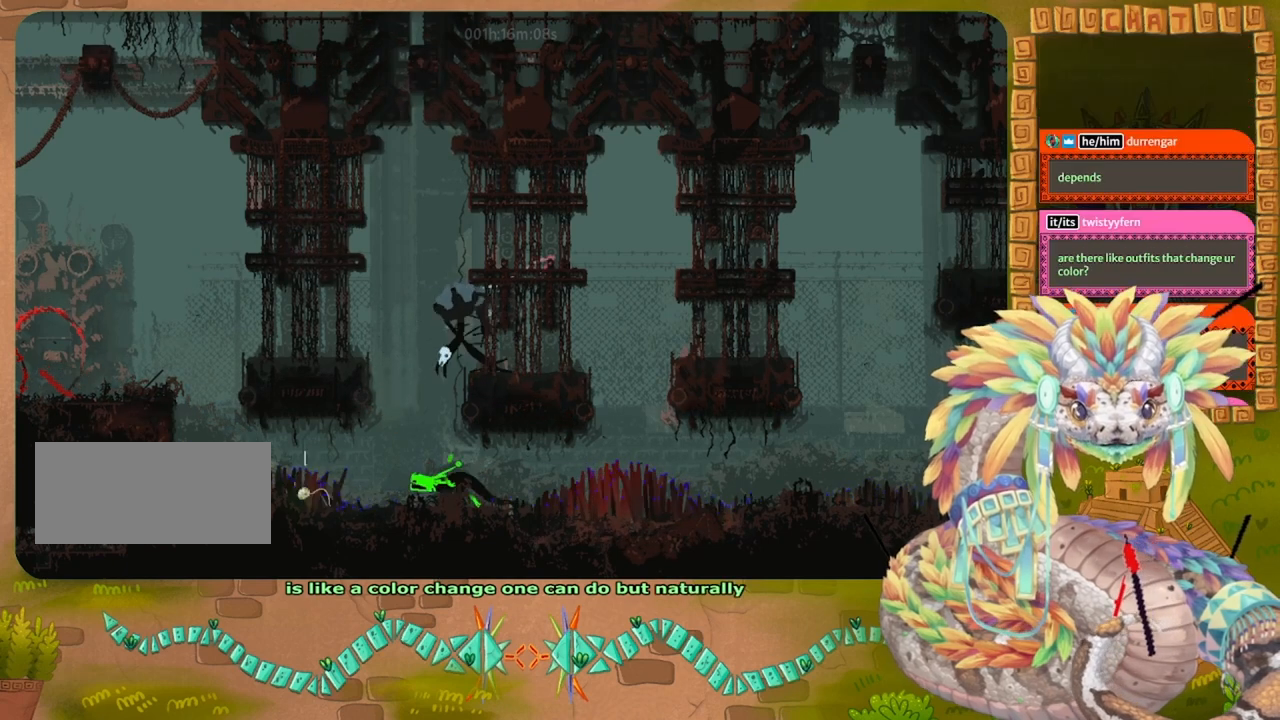
{"keys": ["down"], "events": [[67, "jump", "down"], [367, "down", "down"], [367, "jump", "up"], [500, "left", "up"]]}
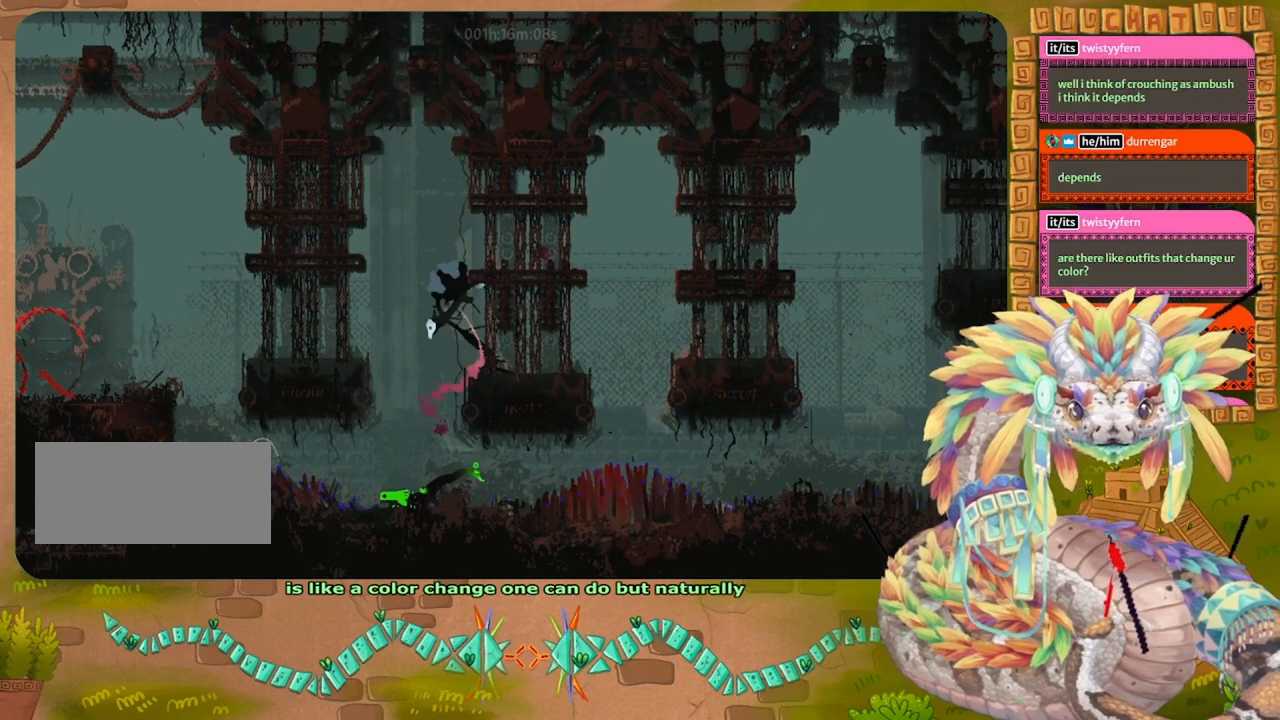
{"keys": ["down", "right"], "events": [[267, "right", "down"]]}
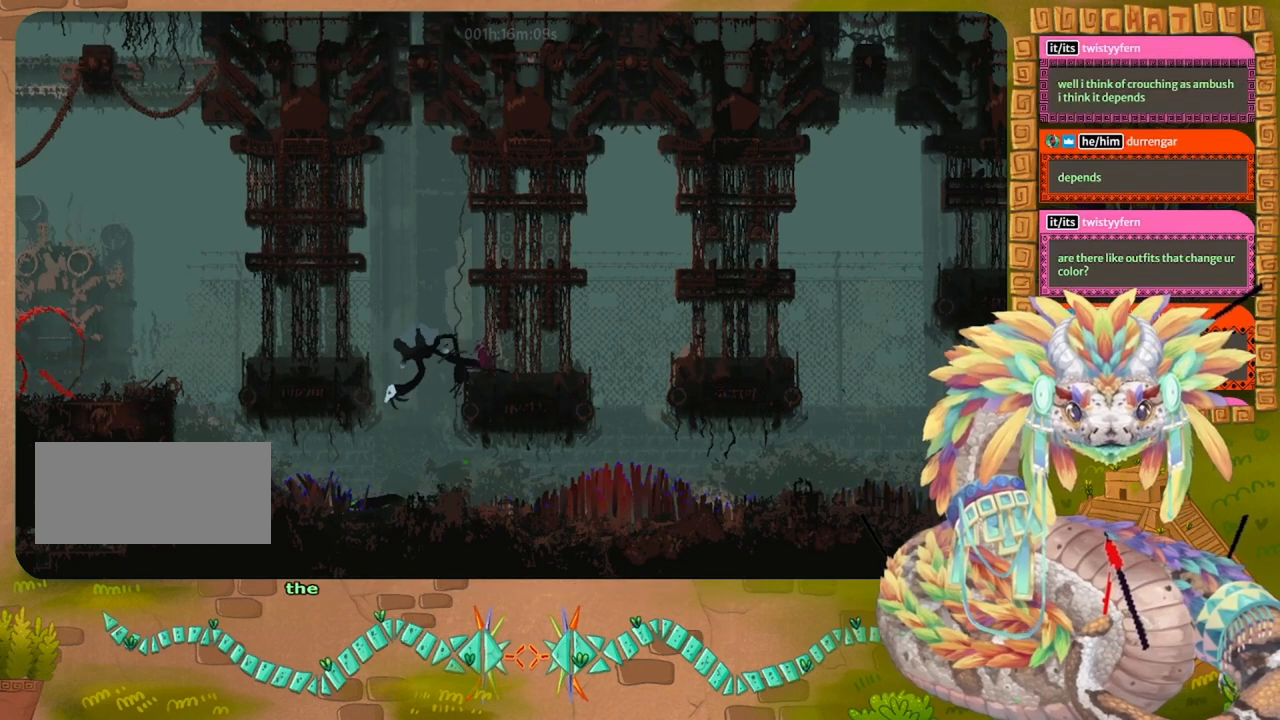
{"keys": ["down", "left"], "events": [[33, "right", "up"], [500, "left", "down"]]}
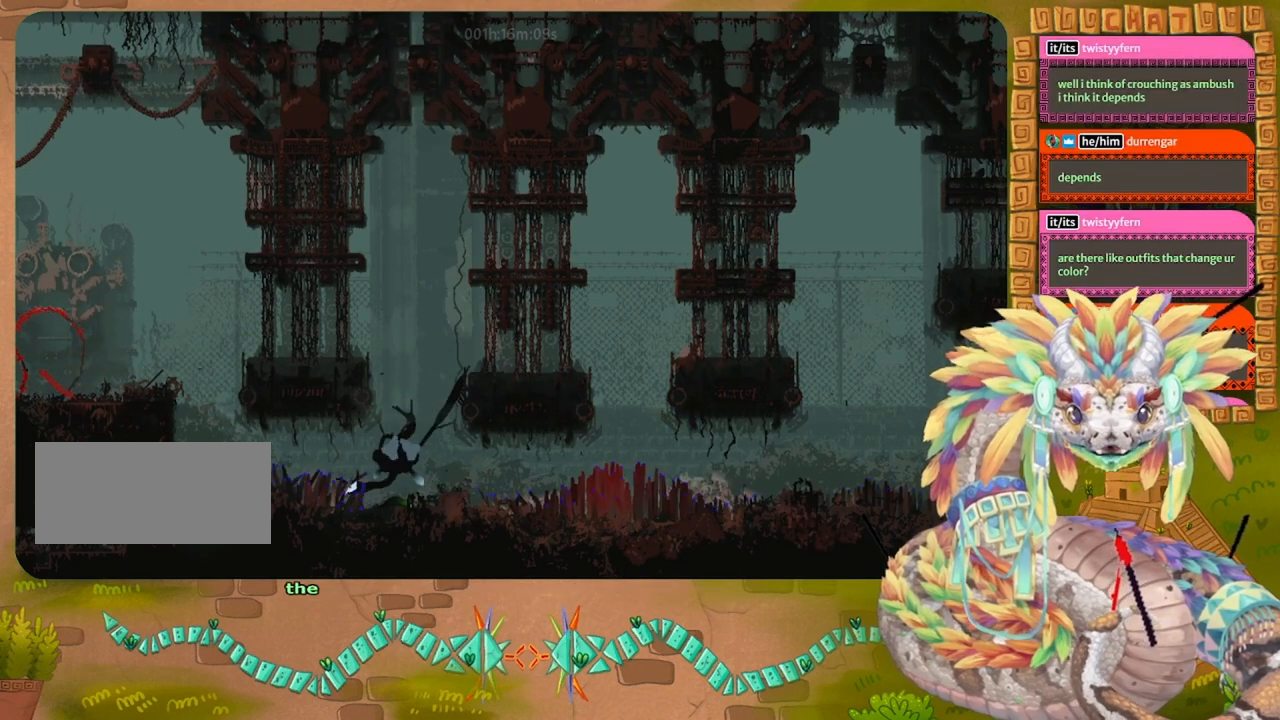
{"keys": ["jump", "left"], "events": [[67, "down", "up"], [100, "jump", "down"], [200, "jump", "up"], [300, "jump", "down"], [400, "jump", "up"], [467, "jump", "down"]]}
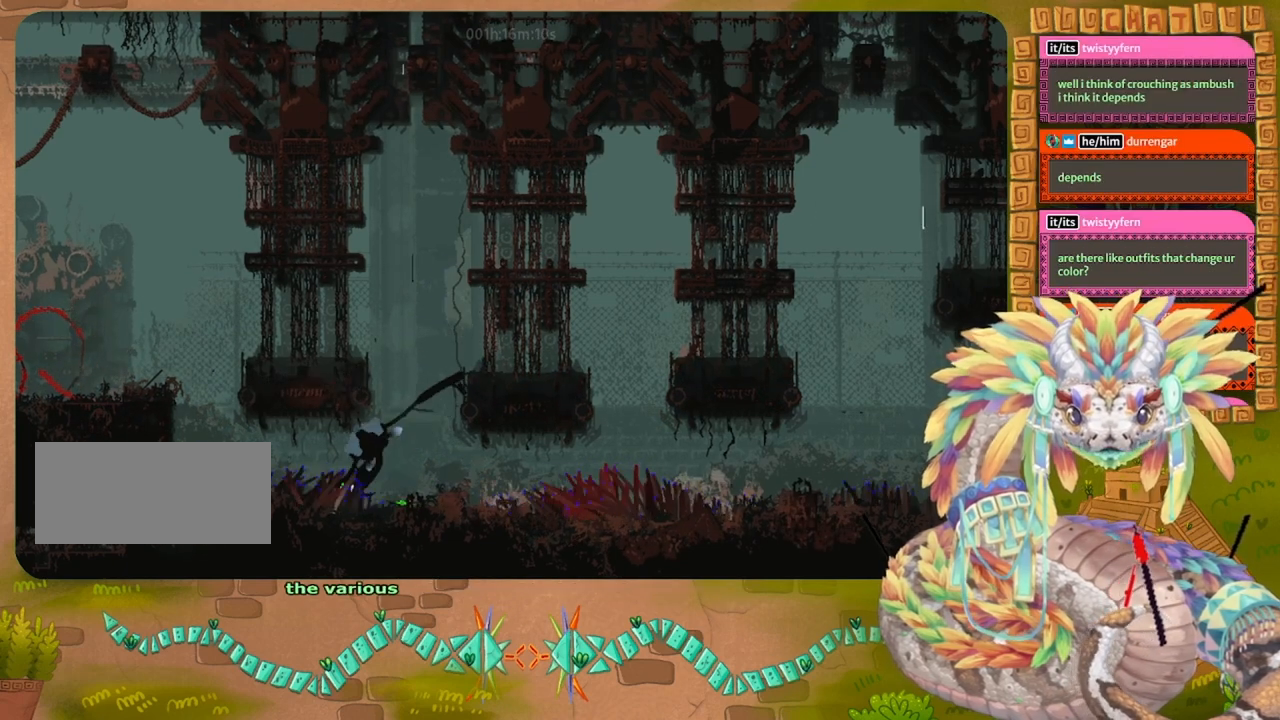
{"keys": ["jump", "left"], "events": [[67, "jump", "up"], [267, "jump", "down"], [400, "jump", "up"], [467, "jump", "down"]]}
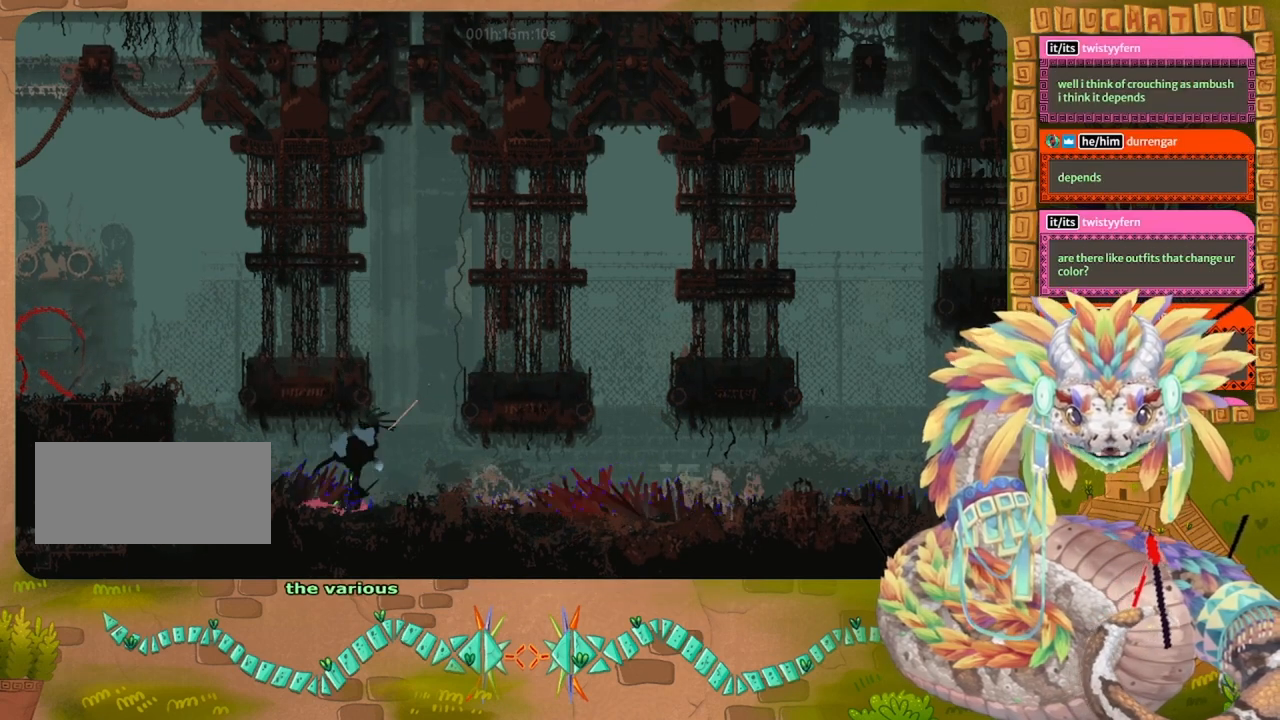
{"keys": ["left"], "events": [[67, "jump", "up"]]}
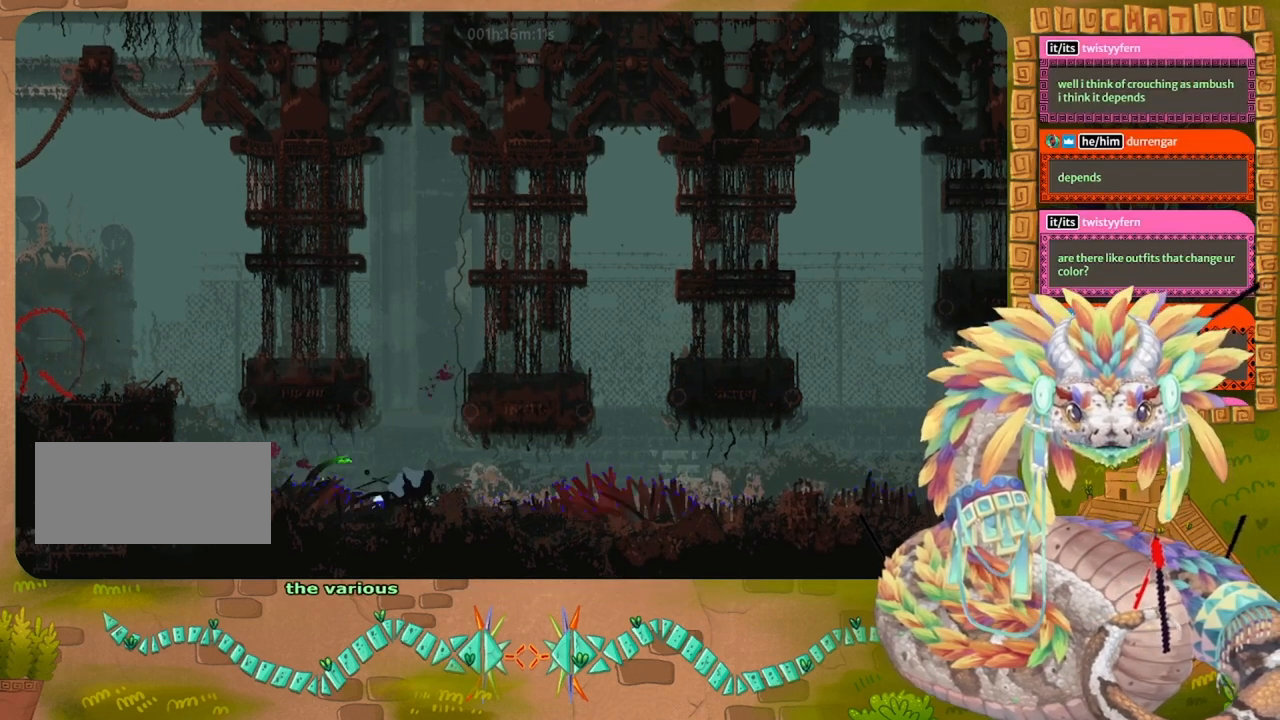
{"keys": ["left"], "events": []}
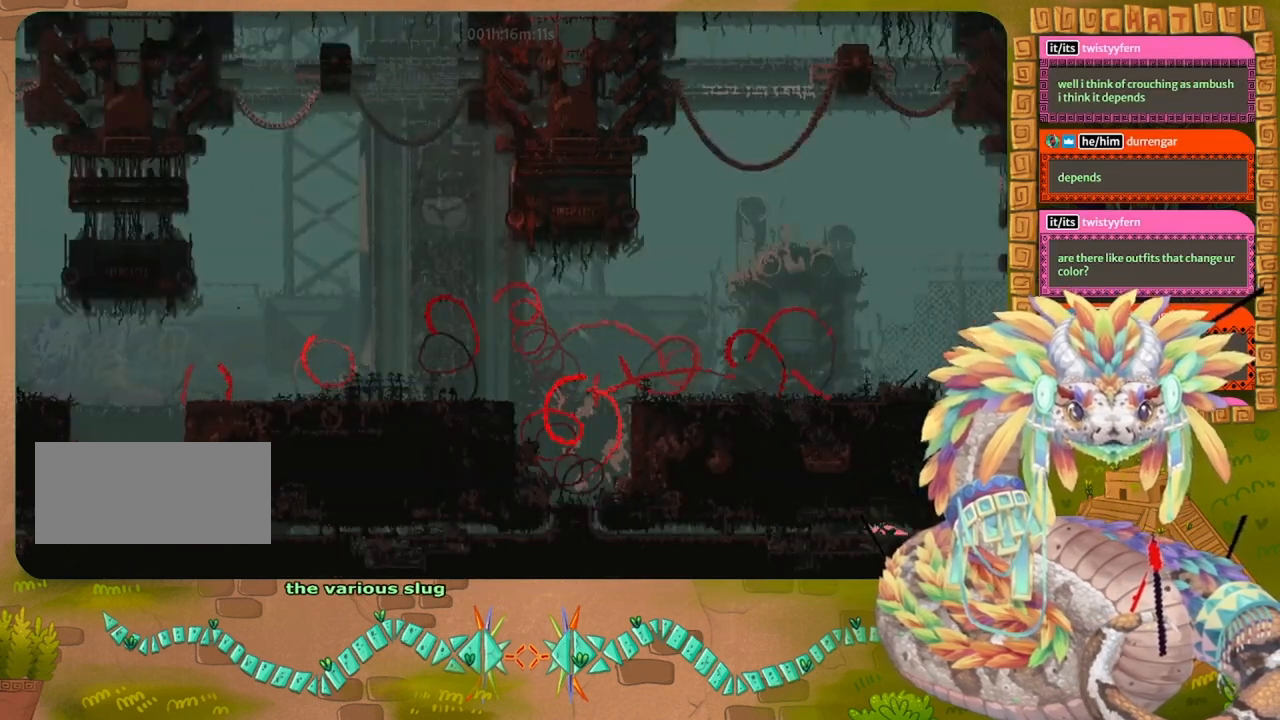
{"keys": ["left"], "events": []}
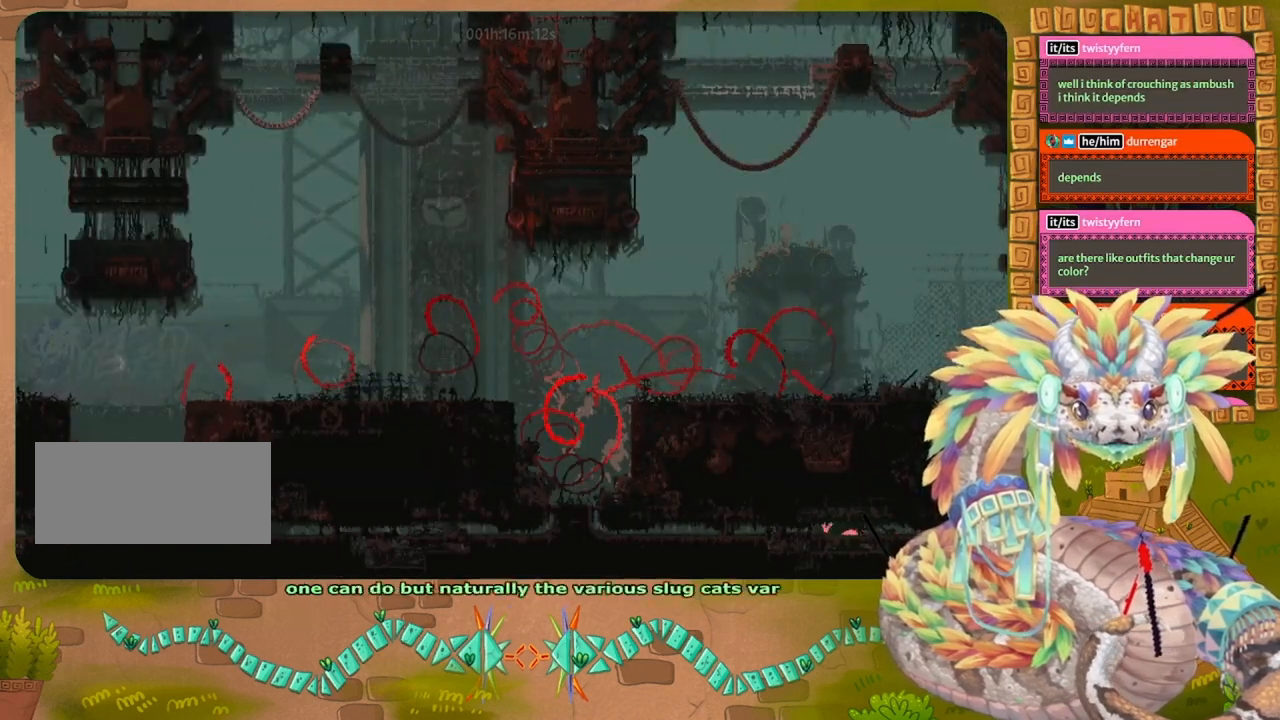
{"keys": ["left"], "events": []}
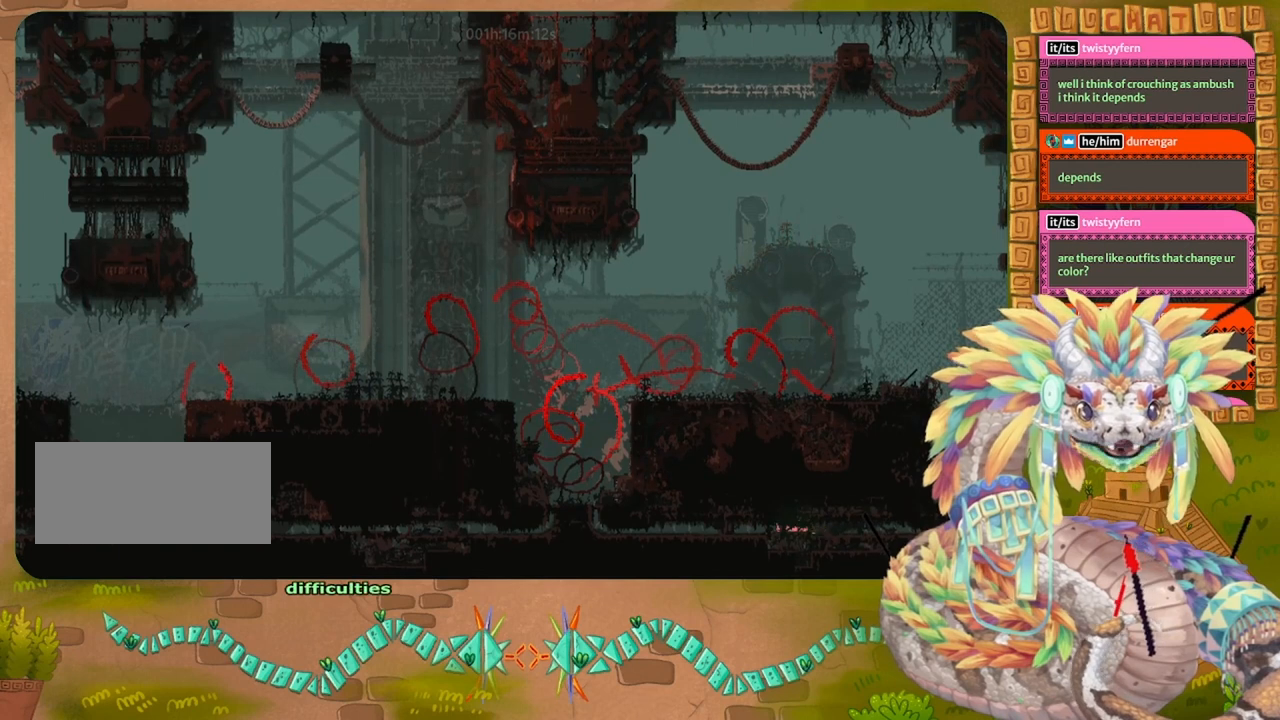
{"keys": ["left"], "events": []}
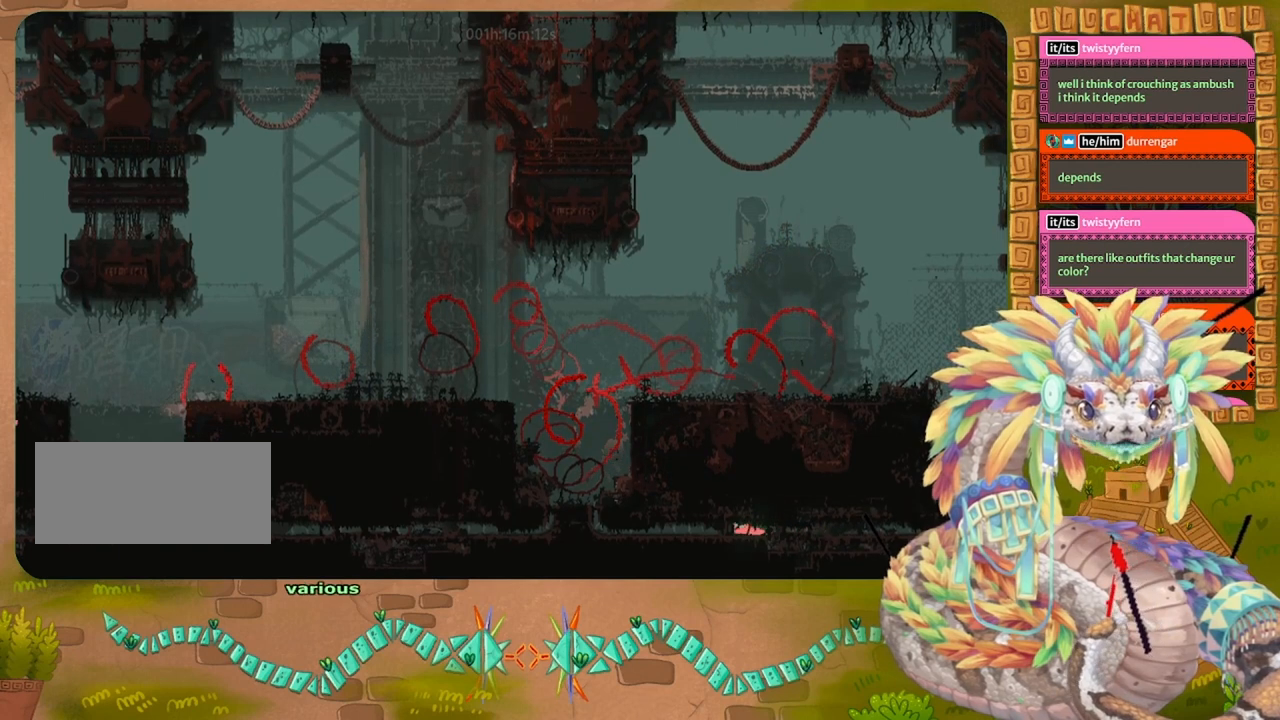
{"keys": ["left"], "events": []}
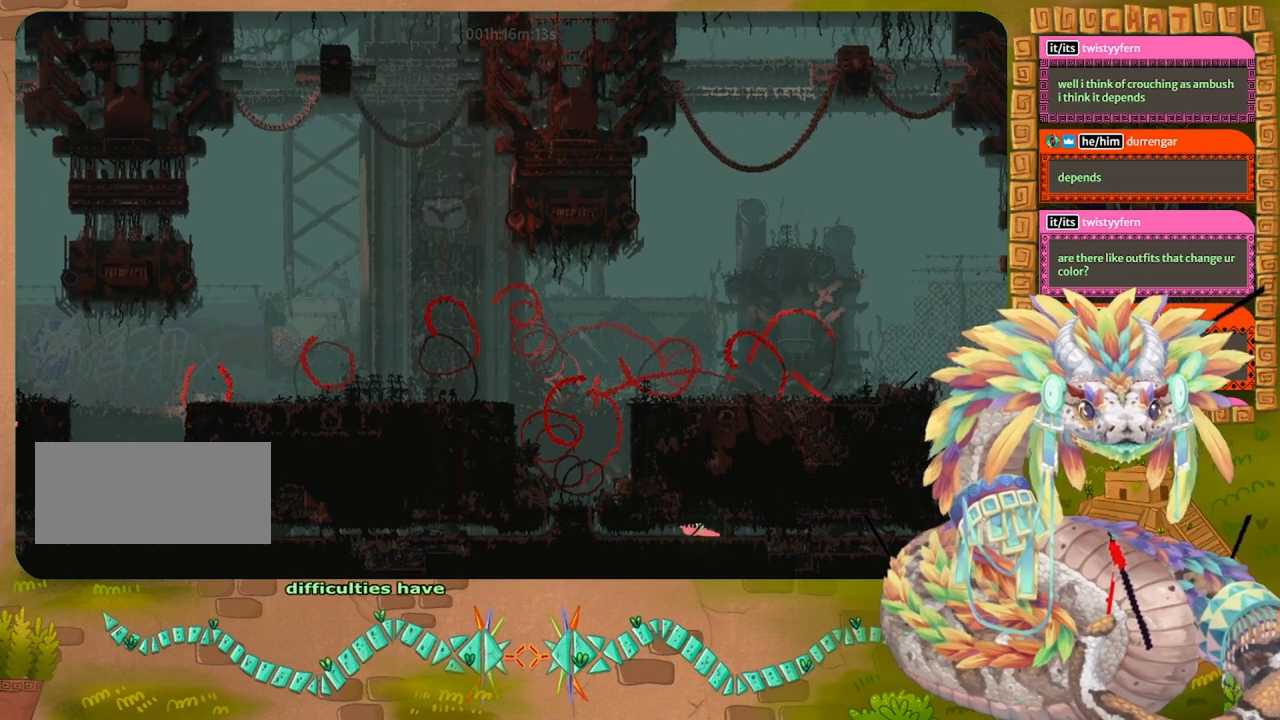
{"keys": ["left"], "events": []}
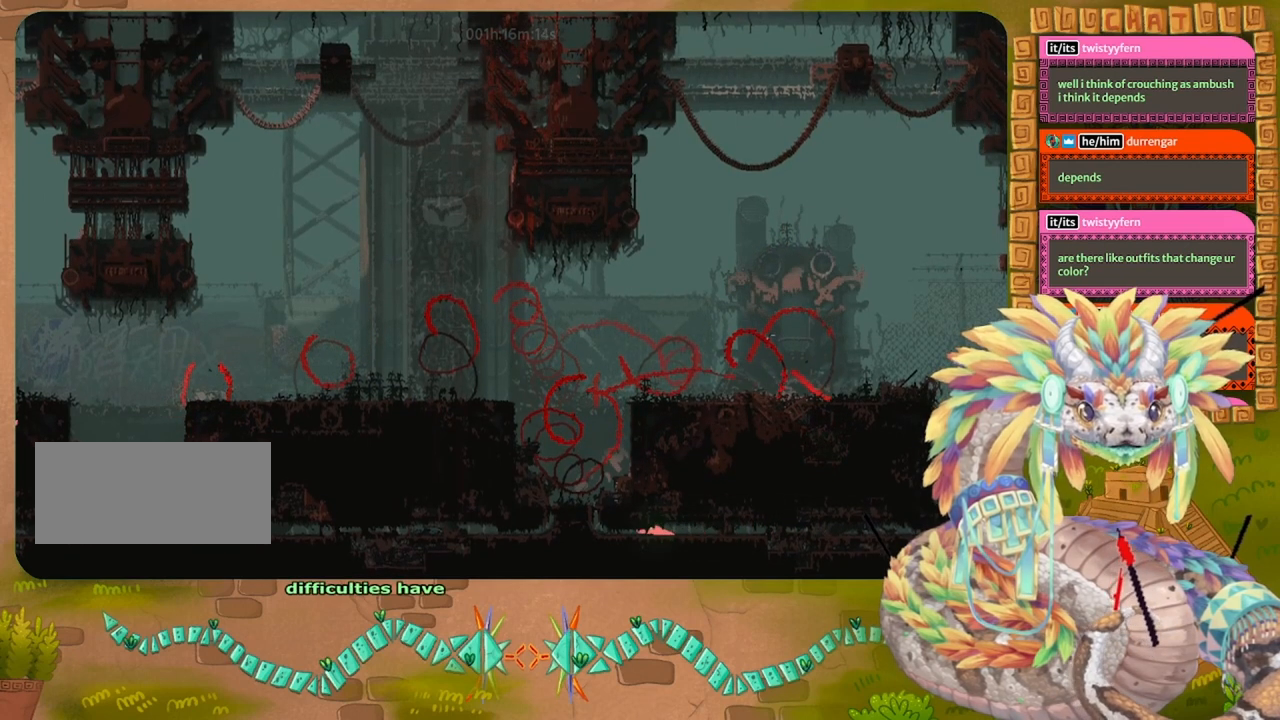
{"keys": ["left", "up"], "events": [[467, "up", "down"]]}
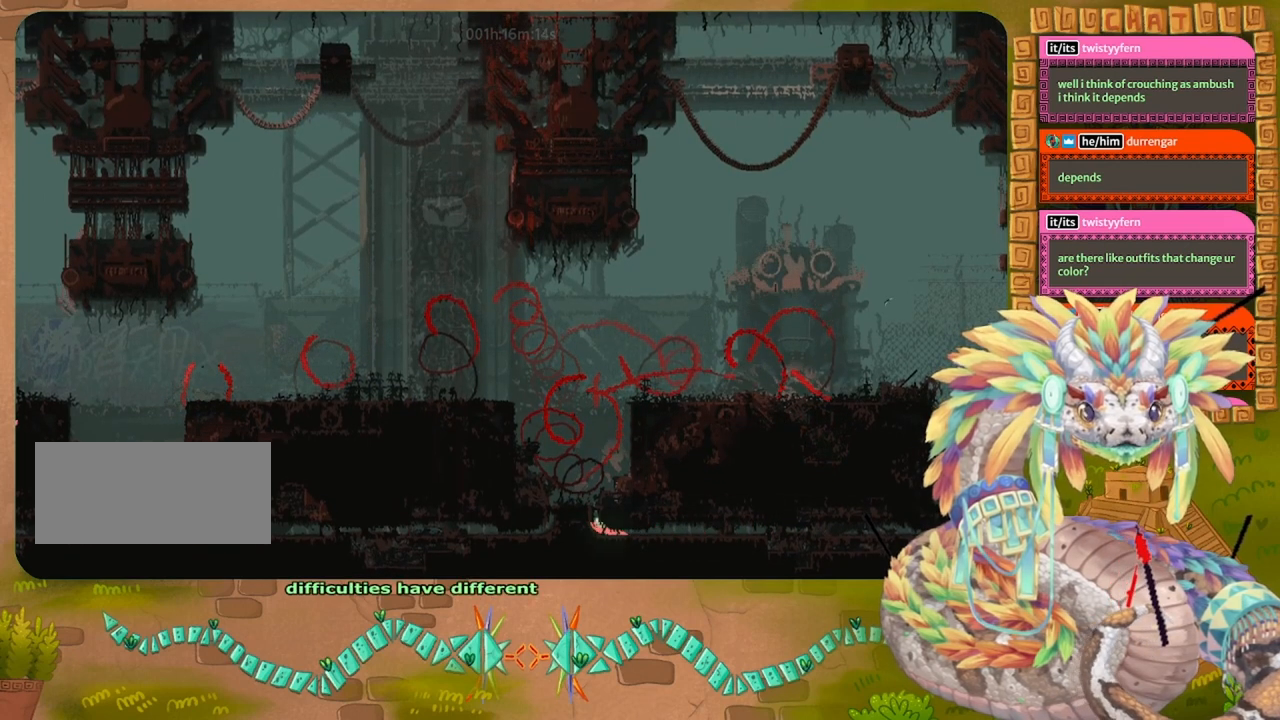
{"keys": ["up"], "events": [[100, "left", "up"]]}
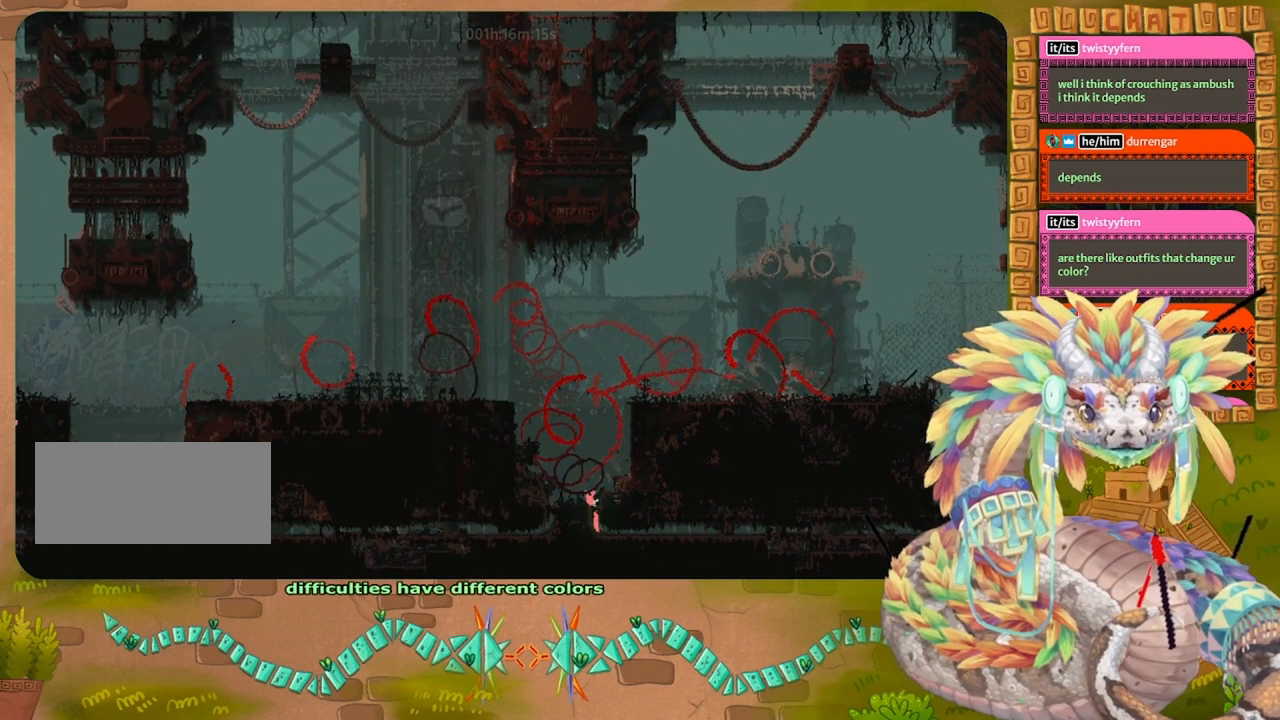
{"keys": ["right"], "events": [[300, "right", "down"], [500, "up", "up"]]}
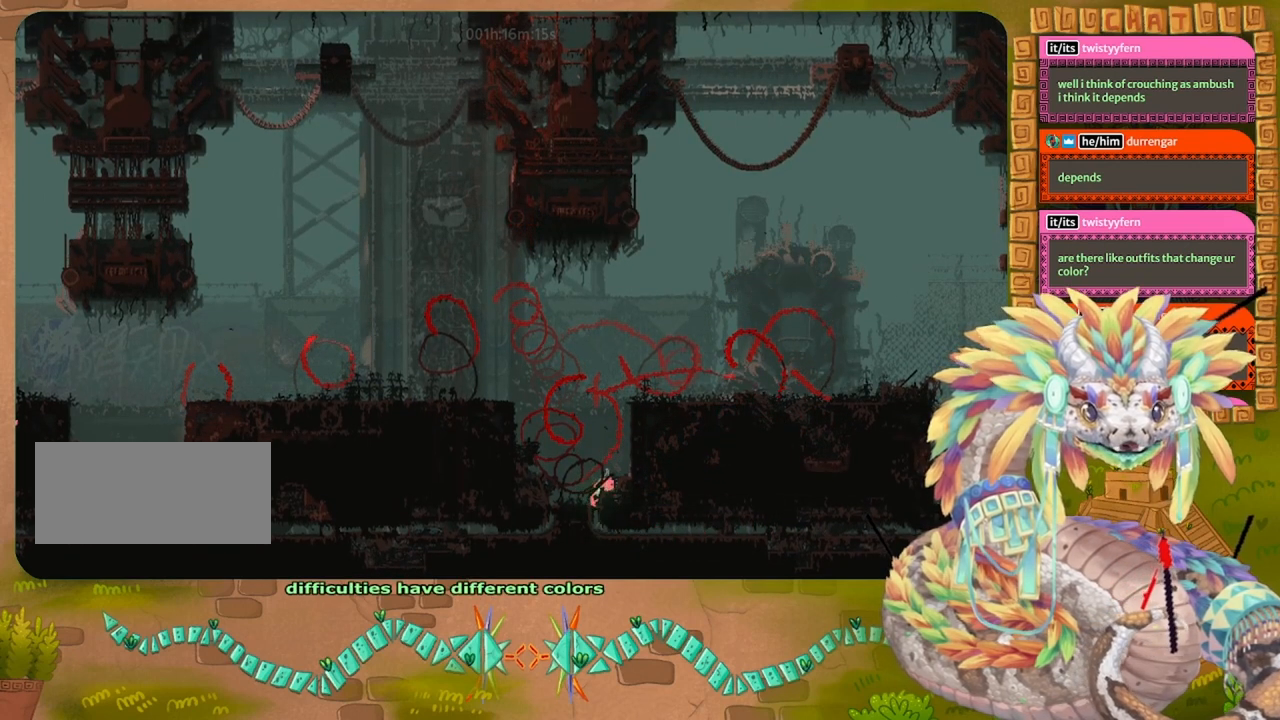
{"keys": ["jump"], "events": [[67, "right", "up"], [333, "jump", "down"]]}
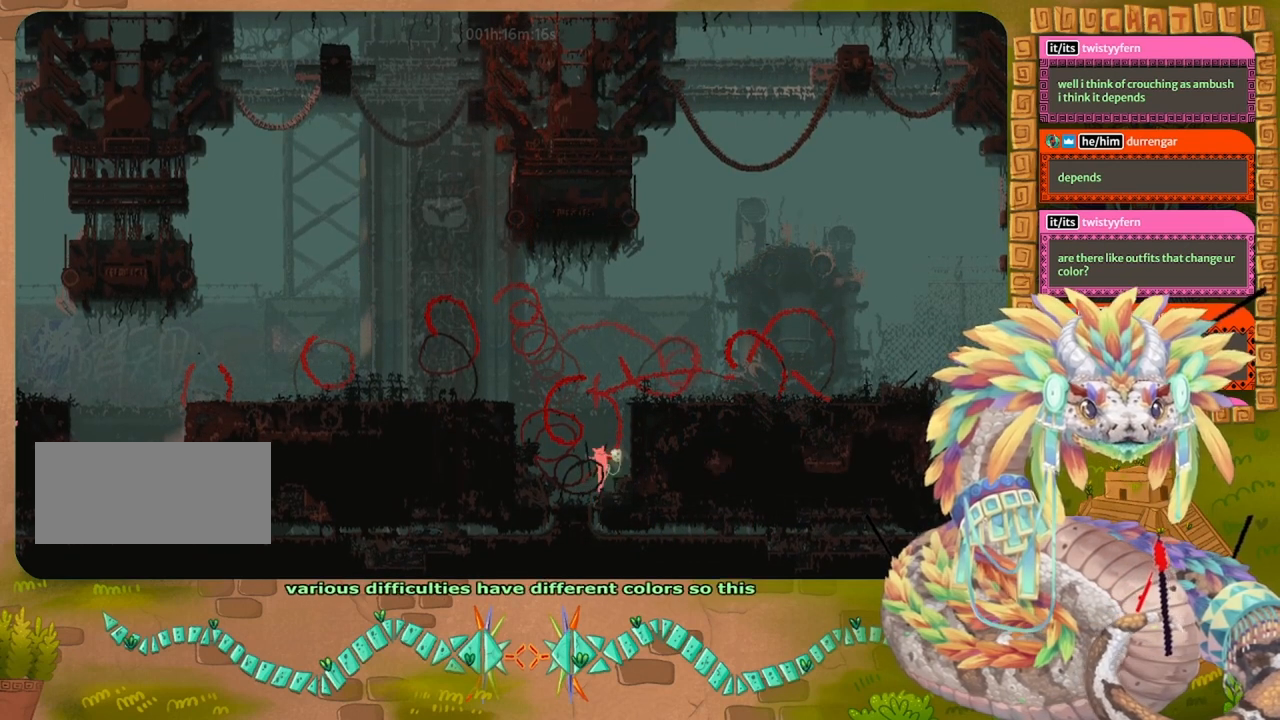
{"keys": ["jump", "left"], "events": [[67, "right", "down"], [167, "jump", "up"], [167, "right", "up"], [300, "left", "down"], [433, "jump", "down"]]}
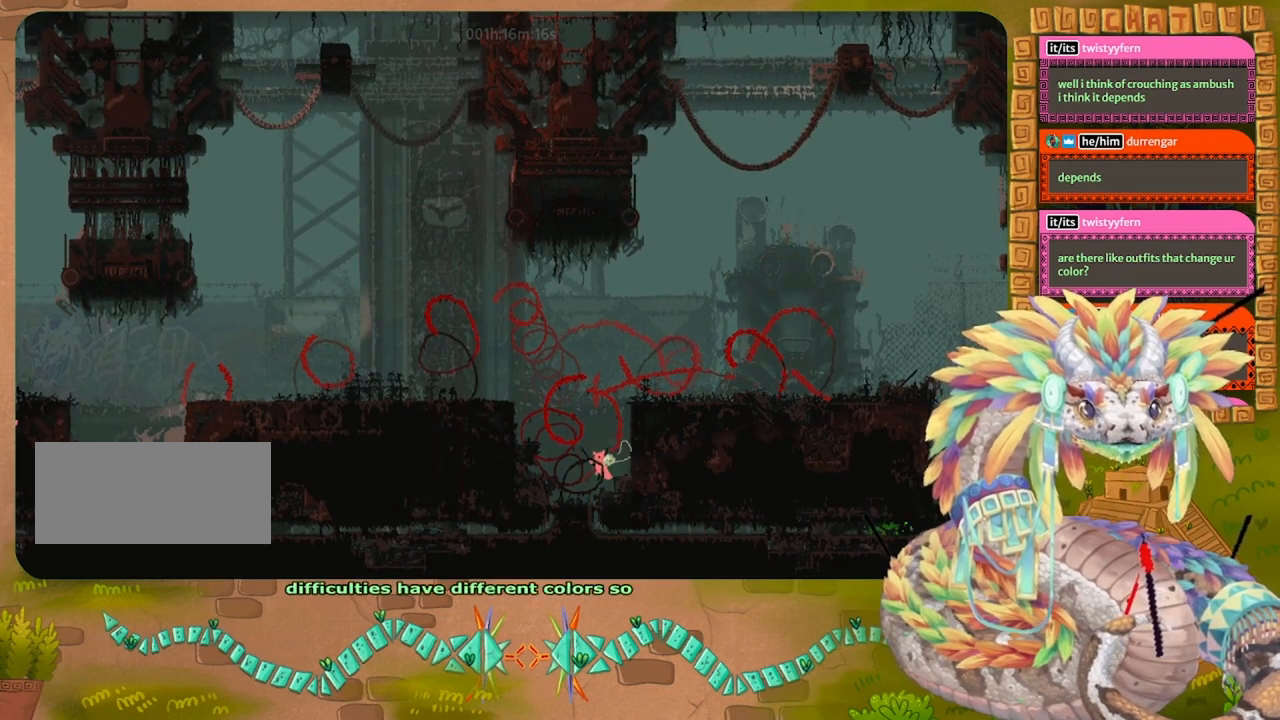
{"keys": ["left"], "events": [[500, "jump", "up"]]}
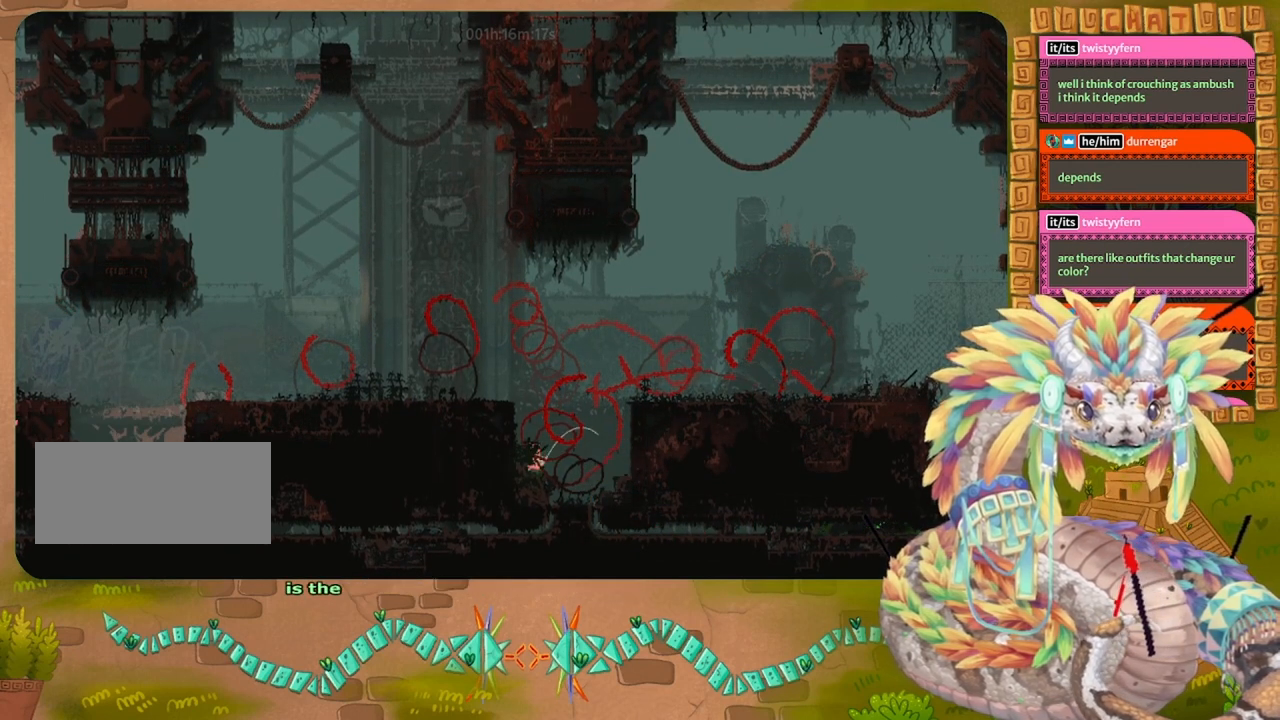
{"keys": ["left"], "events": [[67, "jump", "down"], [467, "jump", "up"]]}